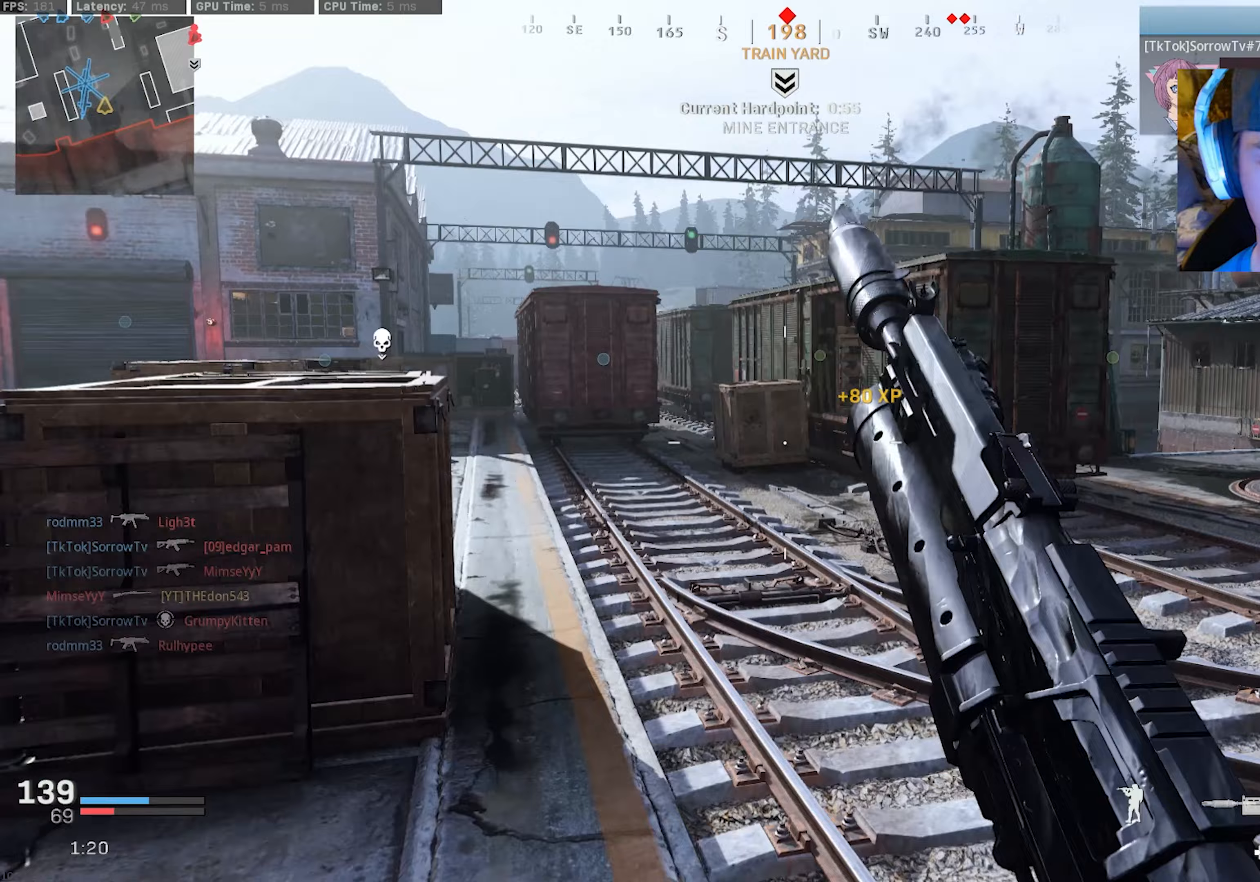
Gameplay with a controller (PlayStation layout); each line is a JSON object with the inputs held at the frame after it (dt_ms = milliseconds from this image to that frame). "events" lists button and stick changes between this image and that frame as [ms after this image, input, new state], when the widget could be followed in between. Not read: TOUCHPAD.
{"dt_ms": 67, "buttons": [], "left_stick": "up-right", "right_stick": "right", "events": [[33, "right_stick", "right"], [67, "CROSS", "up"]]}
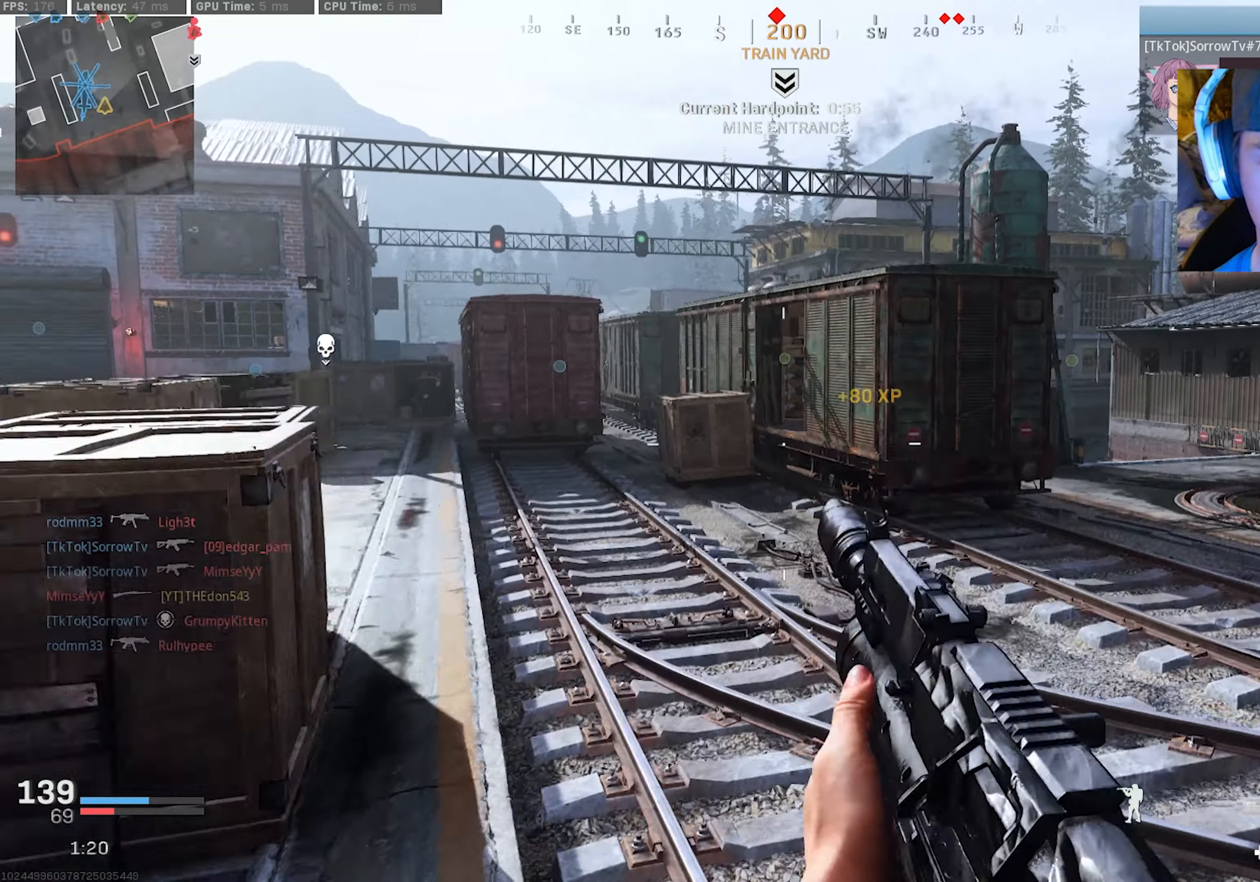
{"dt_ms": 500, "buttons": [], "left_stick": "up-right", "right_stick": "center", "events": [[33, "right_stick", "center"], [366, "L3", "down"], [450, "L3", "up"]]}
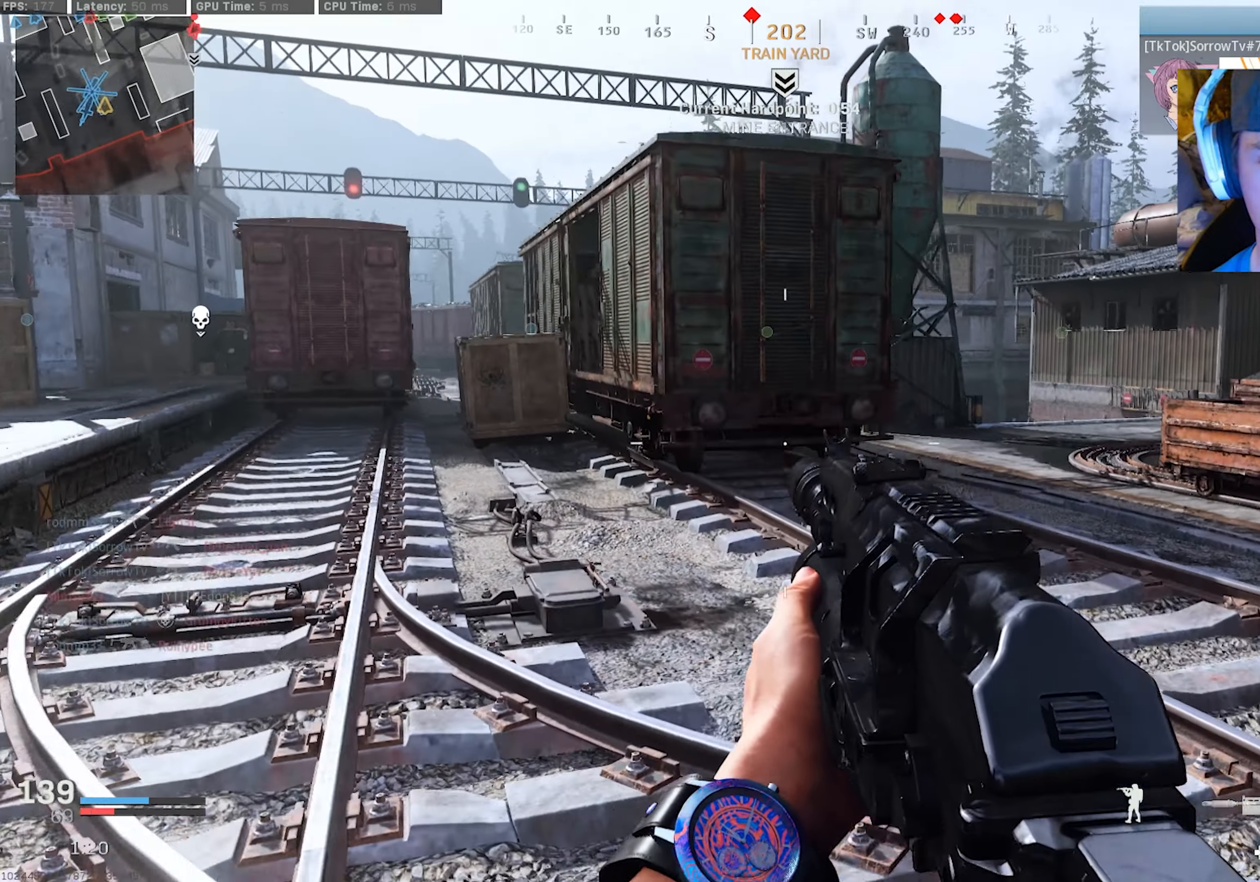
{"dt_ms": 500, "buttons": ["L3"], "left_stick": "up", "right_stick": "center", "events": [[33, "L3", "down"], [66, "R3", "down"], [133, "L3", "up"], [150, "R3", "up"], [183, "right_stick", "up-right"], [250, "left_stick", "right"], [300, "R3", "down"], [333, "CROSS", "down"], [350, "right_stick", "center"], [433, "CROSS", "up"], [433, "R3", "up"], [433, "left_stick", "up"], [450, "L3", "down"]]}
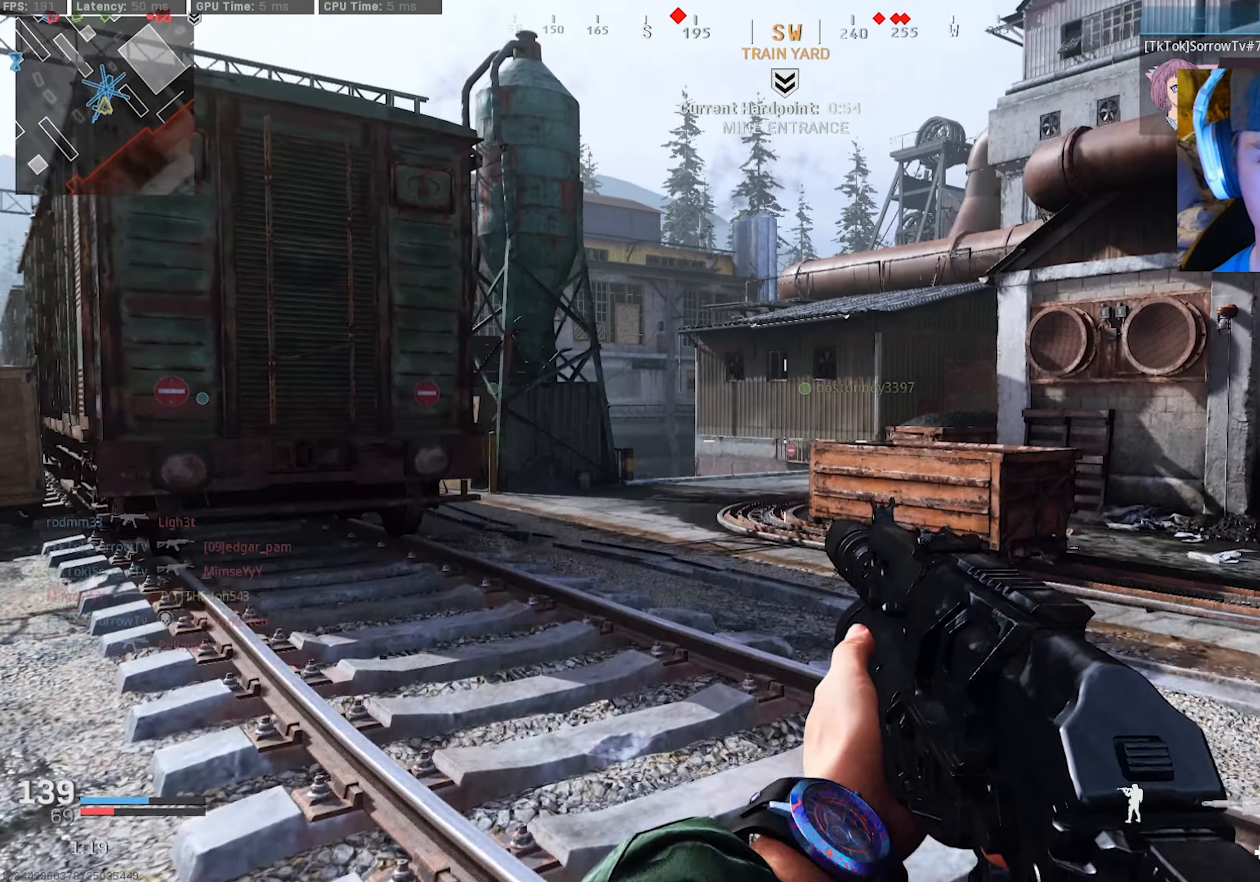
{"dt_ms": 500, "buttons": ["TRIANGLE"], "left_stick": "up", "right_stick": "center", "events": [[33, "L3", "up"], [100, "L3", "down"], [200, "L3", "up"], [300, "L3", "down"], [383, "L3", "up"], [383, "TRIANGLE", "down"], [416, "TRIANGLE", "up"], [466, "TRIANGLE", "down"]]}
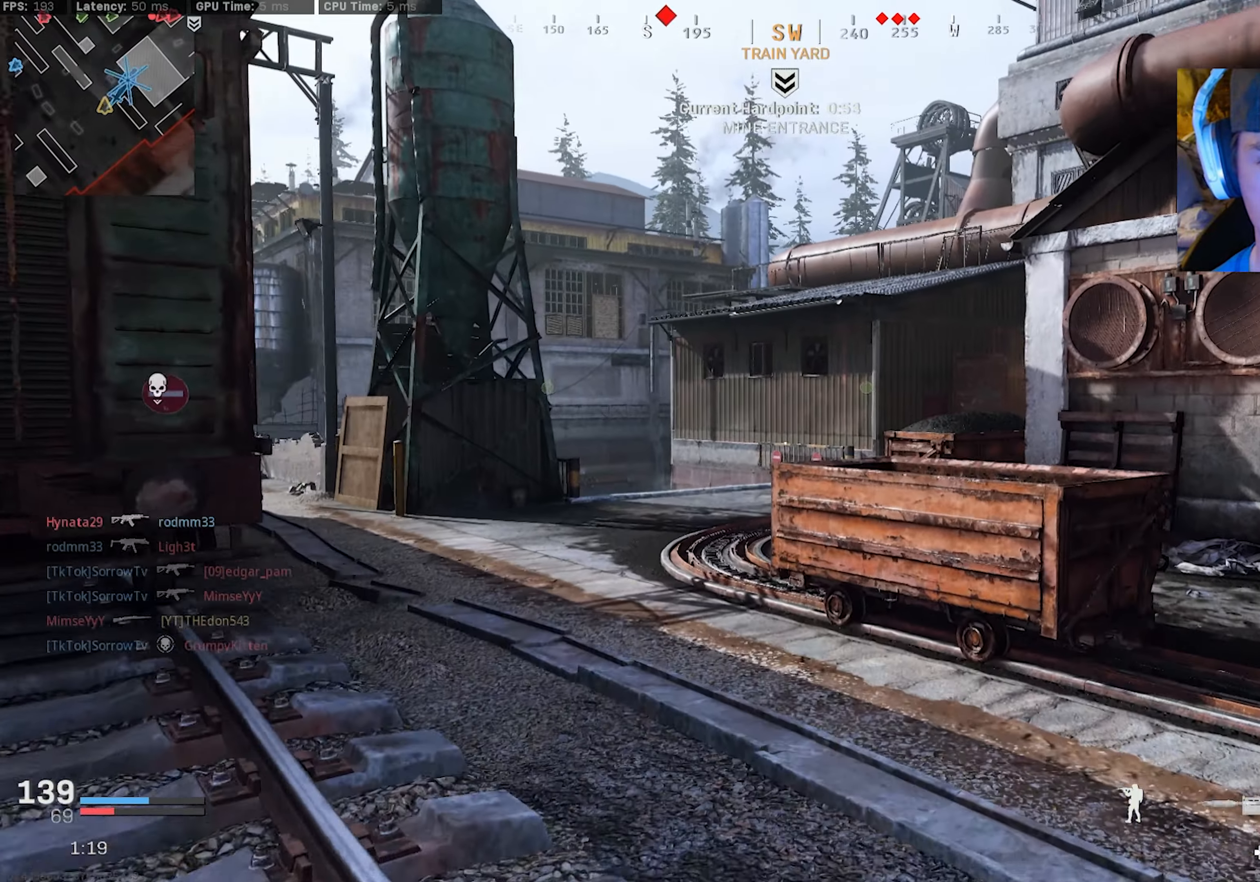
{"dt_ms": 500, "buttons": [], "left_stick": "up", "right_stick": "left", "events": [[50, "TRIANGLE", "up"], [133, "TRIANGLE", "down"], [216, "TRIANGLE", "up"], [266, "TRIANGLE", "down"], [266, "right_stick", "left"], [366, "TRIANGLE", "up"]]}
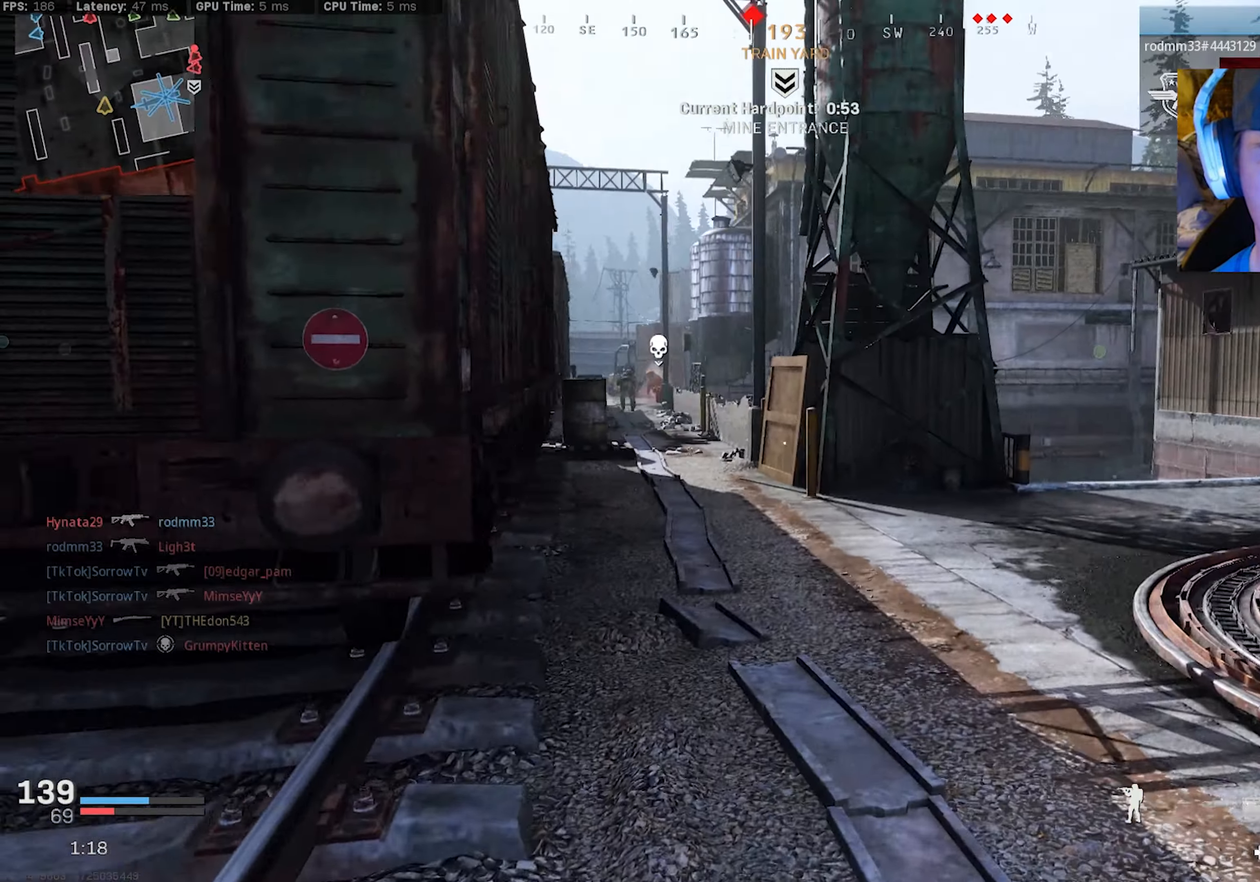
{"dt_ms": 500, "buttons": ["L2"], "left_stick": "up-left", "right_stick": "up-right", "events": [[66, "R3", "down"], [66, "right_stick", "center"], [183, "R3", "up"], [183, "right_stick", "left"], [283, "R3", "down"], [283, "left_stick", "right"], [283, "right_stick", "up-left"], [333, "CROSS", "down"], [383, "L2", "down"], [400, "R3", "up"], [433, "CROSS", "up"], [450, "left_stick", "up"], [466, "right_stick", "up-right"], [500, "left_stick", "up-left"]]}
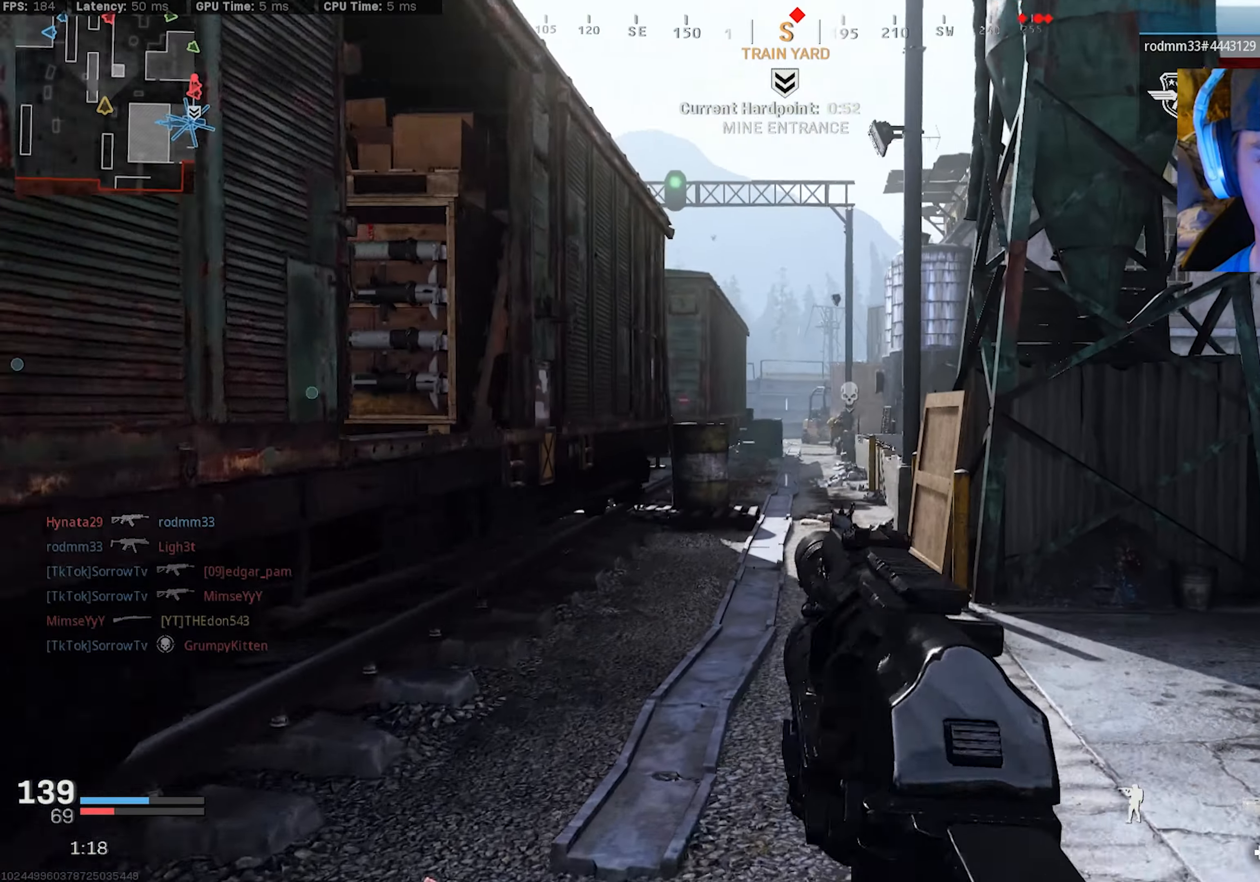
{"dt_ms": 500, "buttons": ["L3"], "left_stick": "up", "right_stick": "right", "events": [[66, "right_stick", "right"], [183, "L2", "up"], [200, "left_stick", "up-right"], [300, "L3", "down"], [383, "L3", "up"], [450, "left_stick", "up"], [466, "L3", "down"]]}
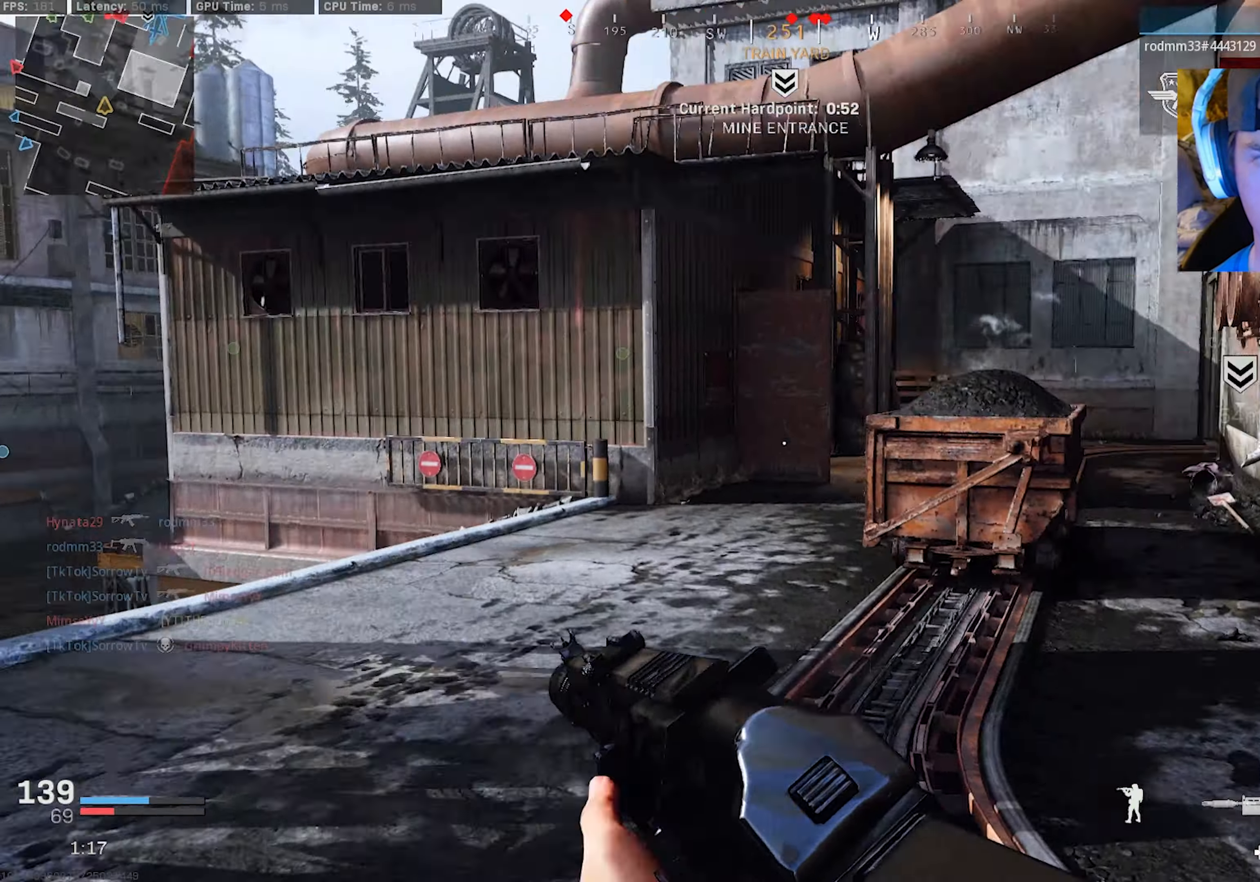
{"dt_ms": 500, "buttons": ["TRIANGLE"], "left_stick": "up", "right_stick": "right", "events": [[50, "L3", "up"], [100, "right_stick", "center"], [150, "TRIANGLE", "down"], [233, "TRIANGLE", "up"], [283, "TRIANGLE", "down"], [333, "right_stick", "right"], [366, "TRIANGLE", "up"], [450, "TRIANGLE", "down"]]}
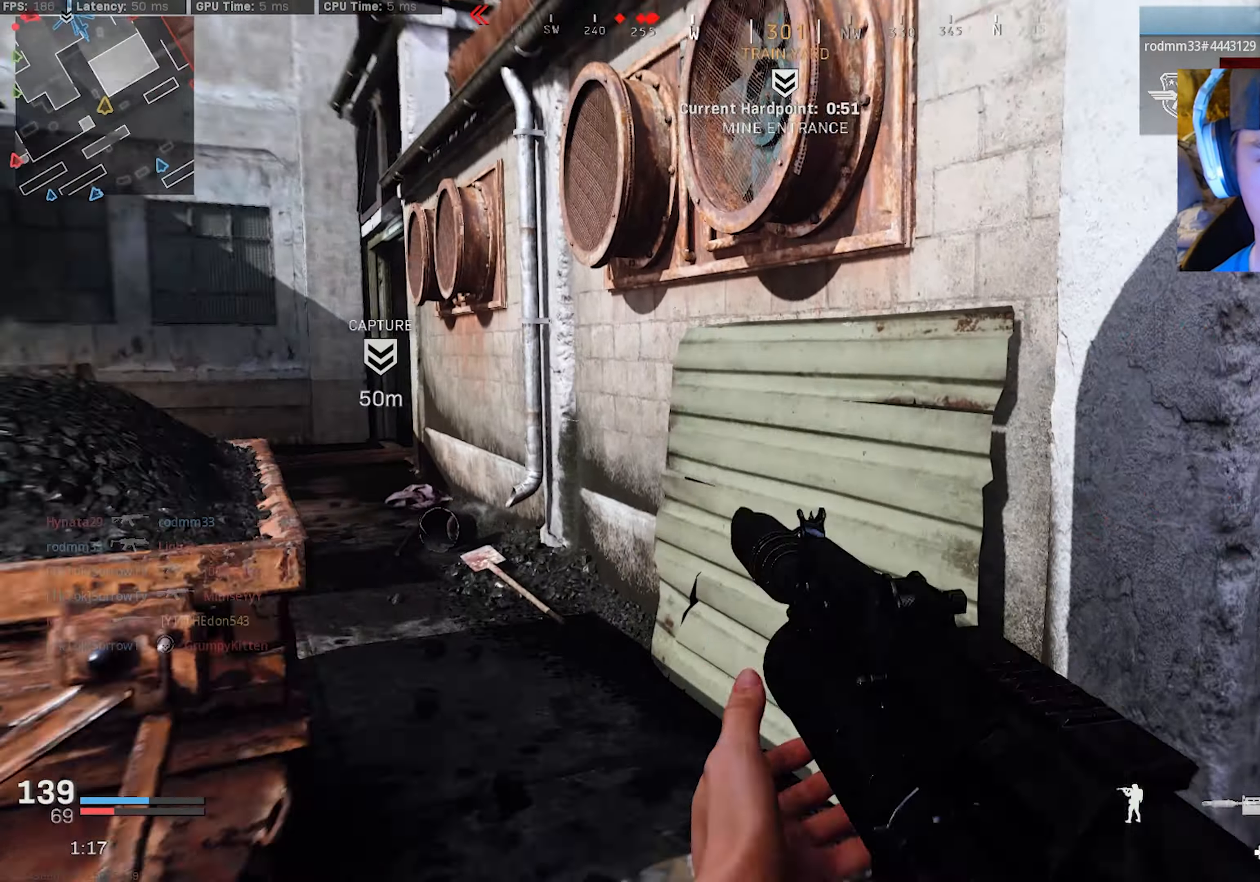
{"dt_ms": 500, "buttons": ["L3"], "left_stick": "up-left", "right_stick": "right", "events": [[33, "TRIANGLE", "up"], [33, "right_stick", "center"], [100, "TRIANGLE", "down"], [100, "right_stick", "left"], [116, "L3", "down"], [166, "L3", "up"], [200, "TRIANGLE", "up"], [283, "left_stick", "up-left"], [300, "L3", "down"], [350, "right_stick", "center"], [383, "L3", "up"], [450, "right_stick", "right"], [466, "L3", "down"]]}
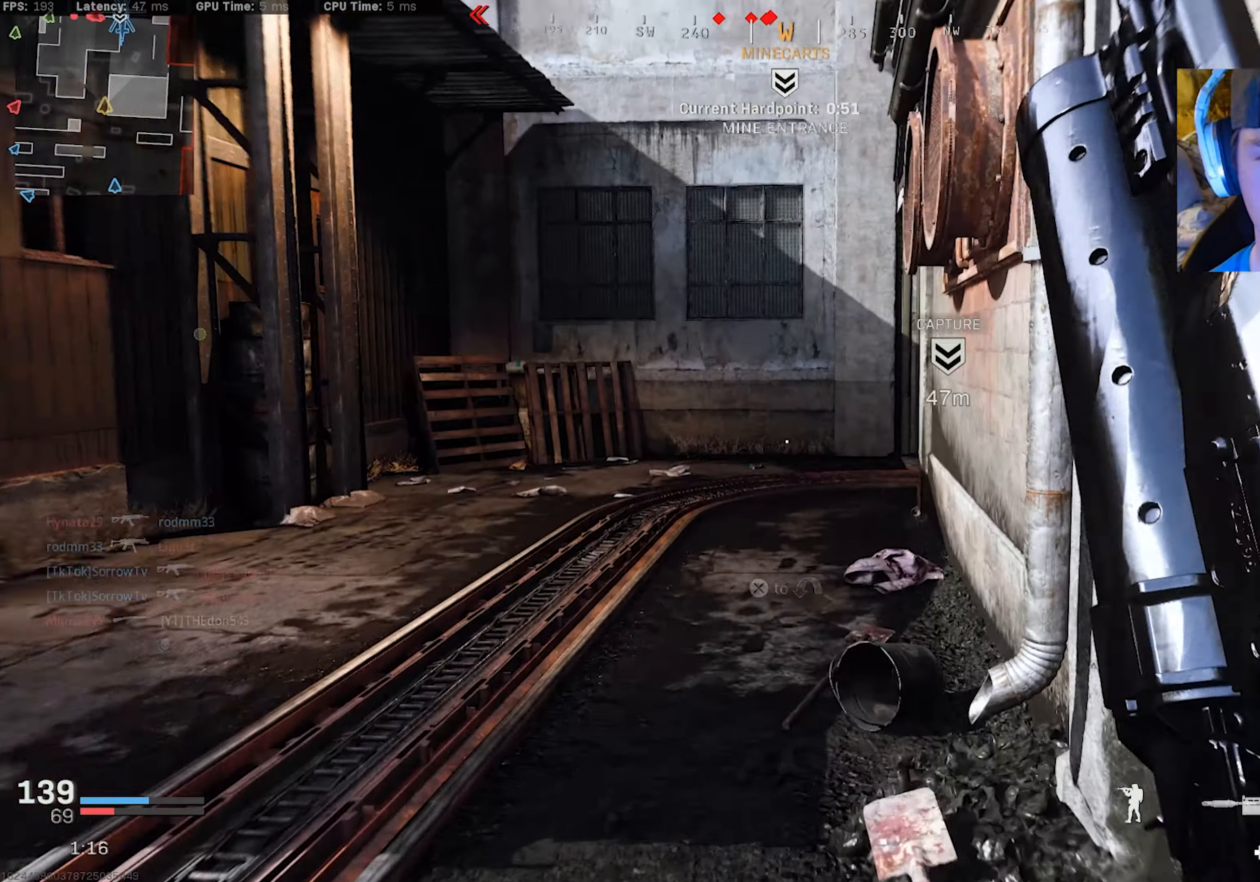
{"dt_ms": 500, "buttons": [], "left_stick": "up-left", "right_stick": "right", "events": [[116, "right_stick", "center"], [250, "L3", "up"], [416, "right_stick", "right"]]}
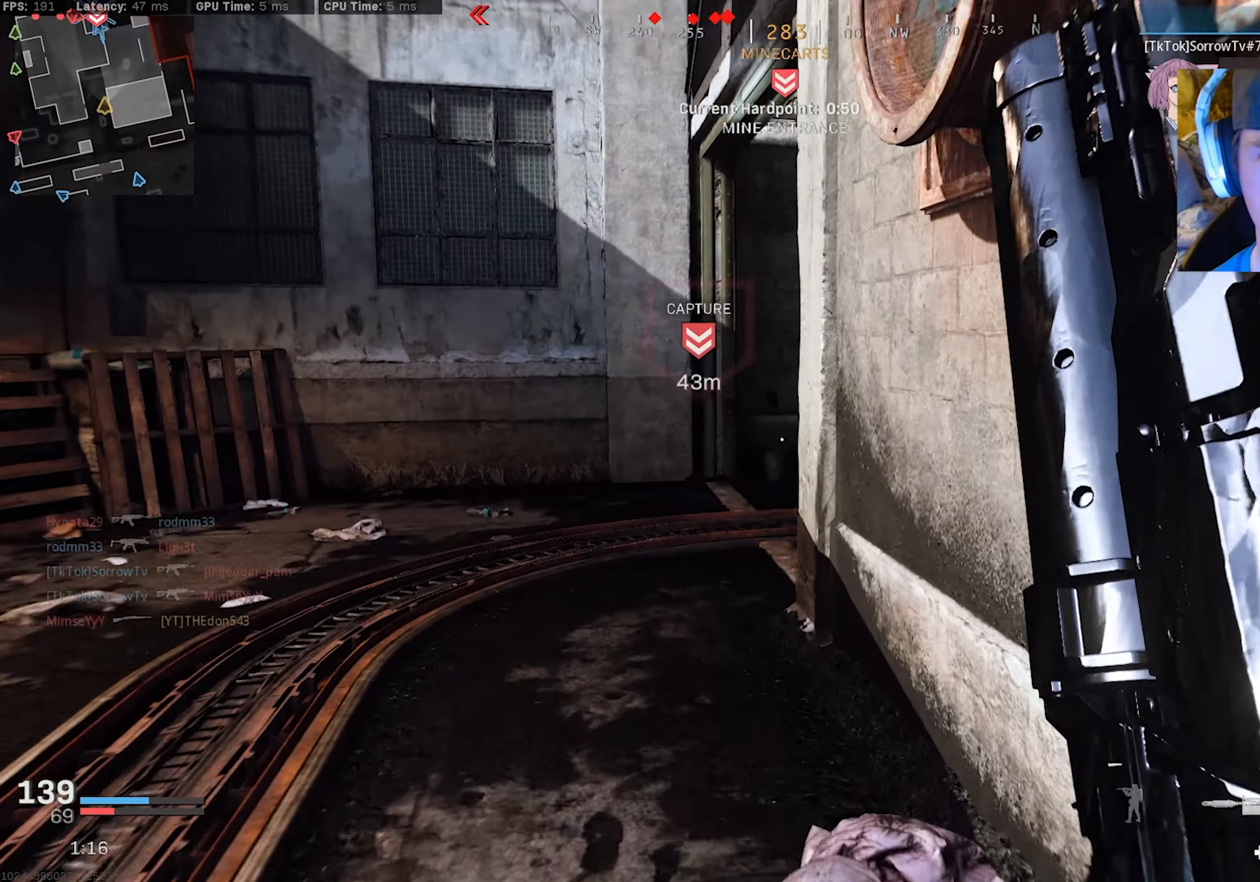
{"dt_ms": 500, "buttons": ["CROSS", "R3"], "left_stick": "up-right", "right_stick": "up-right", "events": [[133, "R3", "down"], [216, "R3", "up"], [266, "right_stick", "up-right"], [316, "left_stick", "center"], [383, "R3", "down"], [450, "CROSS", "down"], [466, "left_stick", "up-right"]]}
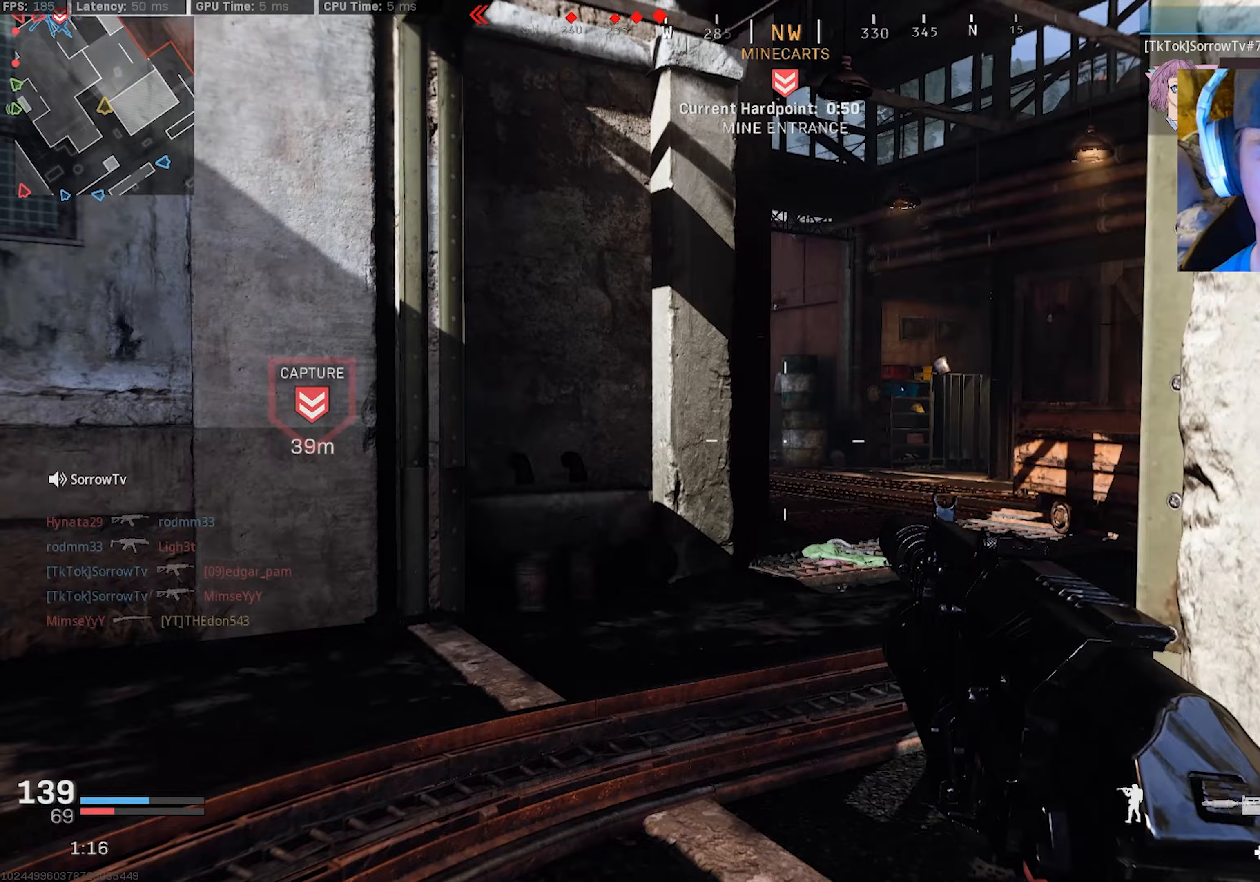
{"dt_ms": 500, "buttons": [], "left_stick": "up-right", "right_stick": "center", "events": [[50, "CROSS", "up"], [50, "L3", "down"], [50, "R3", "up"], [50, "right_stick", "right"], [150, "L3", "up"], [150, "right_stick", "center"], [200, "L3", "down"], [283, "L3", "up"], [350, "L3", "down"], [450, "L3", "up"]]}
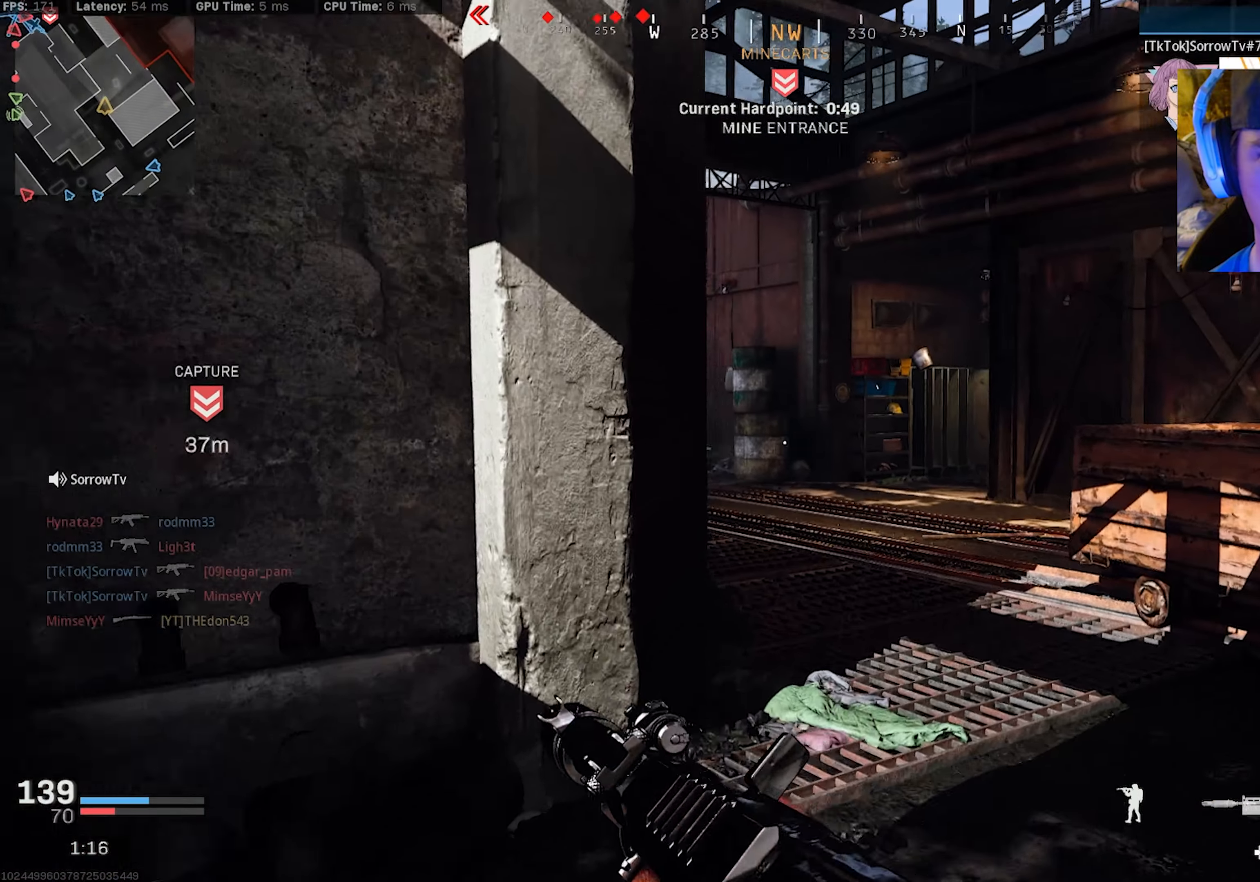
{"dt_ms": 500, "buttons": ["CROSS", "R3"], "left_stick": "up-right", "right_stick": "center", "events": [[17, "L3", "down"], [17, "right_stick", "left"], [150, "R3", "down"], [250, "R3", "up"], [267, "L3", "up"], [350, "left_stick", "right"], [367, "R3", "down"], [383, "right_stick", "up-left"], [417, "CROSS", "down"], [483, "left_stick", "up-right"], [483, "right_stick", "center"]]}
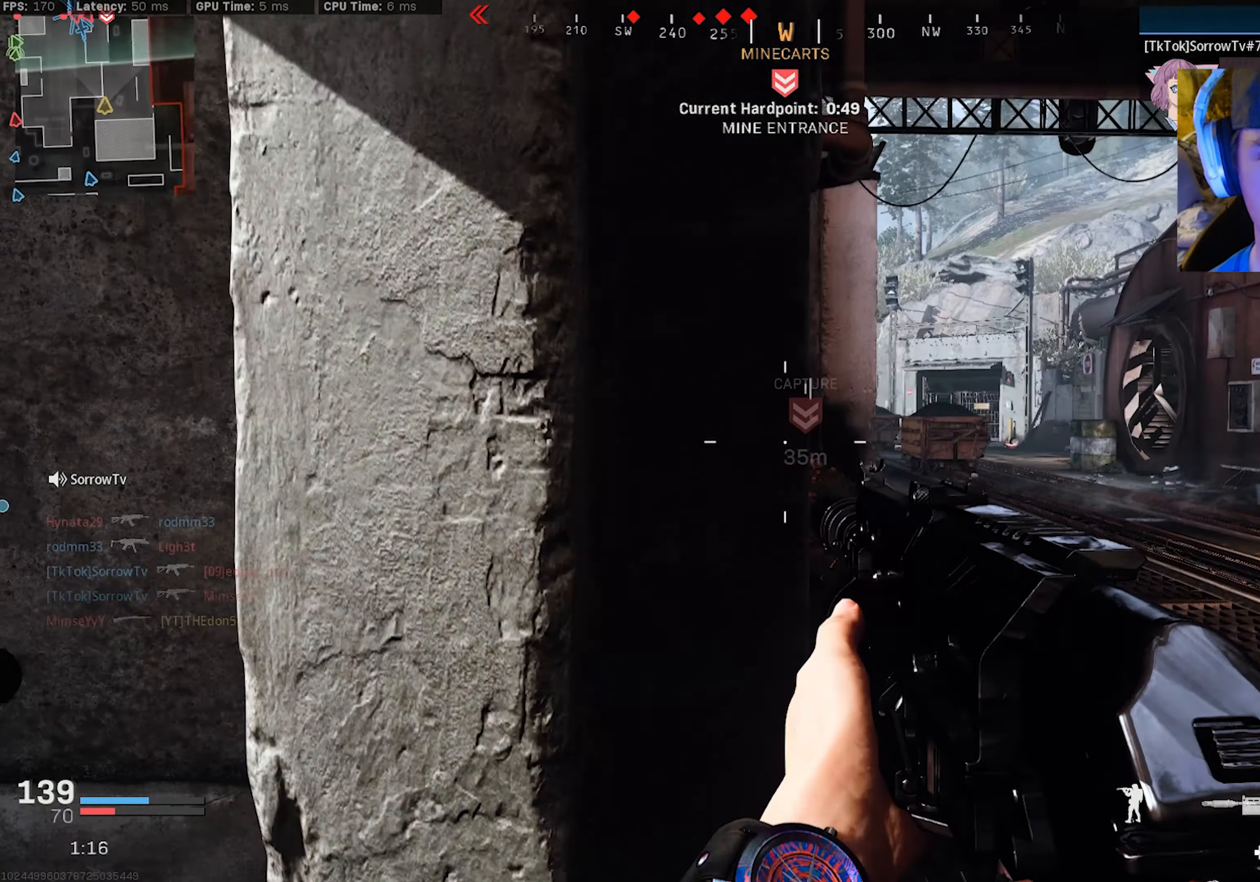
{"dt_ms": 500, "buttons": [], "left_stick": "up-right", "right_stick": "center", "events": [[17, "CROSS", "up"], [17, "R3", "up"], [167, "L3", "down"], [267, "L3", "up"], [333, "L3", "down"], [433, "L3", "up"]]}
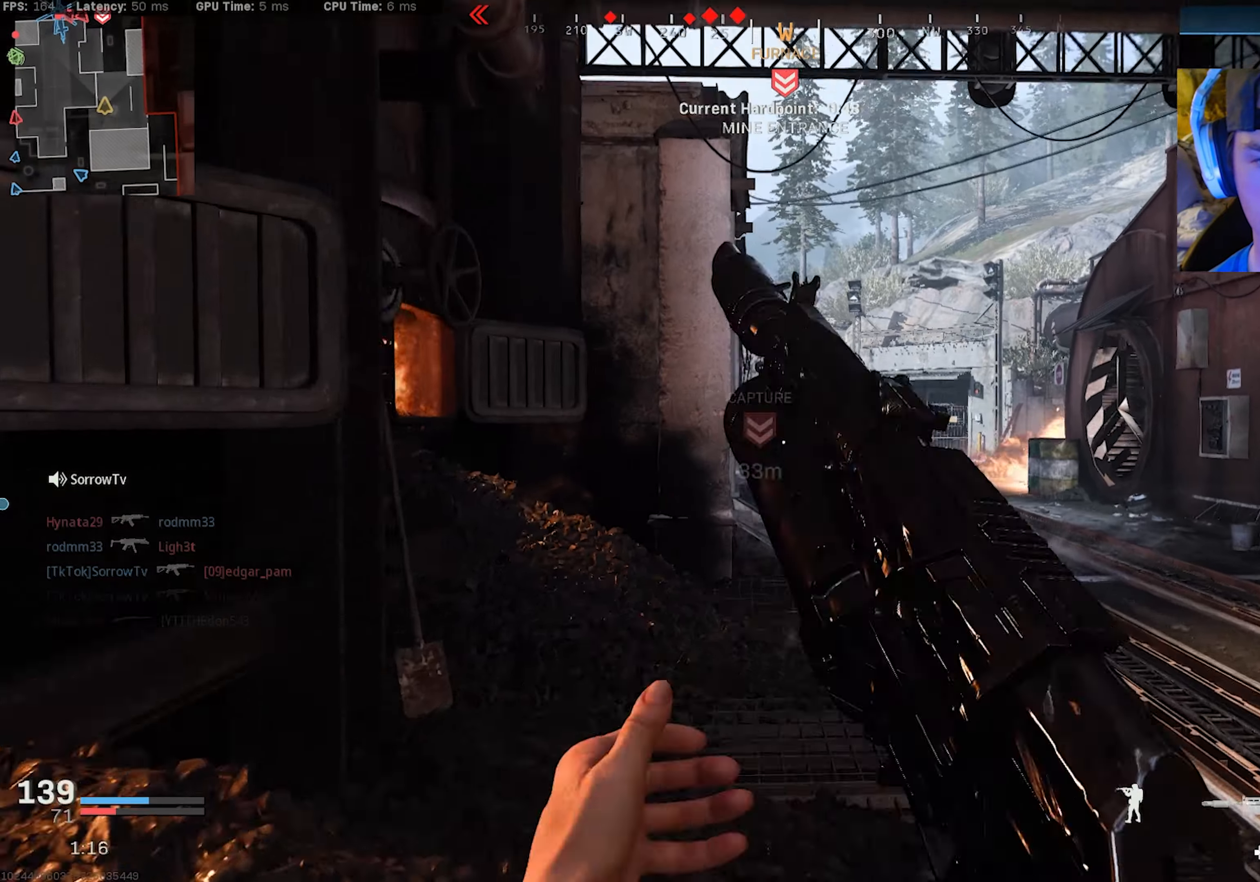
{"dt_ms": 500, "buttons": ["CROSS", "R3"], "left_stick": "up-right", "right_stick": "center", "events": [[17, "L3", "down"], [200, "R3", "down"], [283, "L3", "up"], [283, "R3", "up"], [400, "R3", "down"], [450, "CROSS", "down"]]}
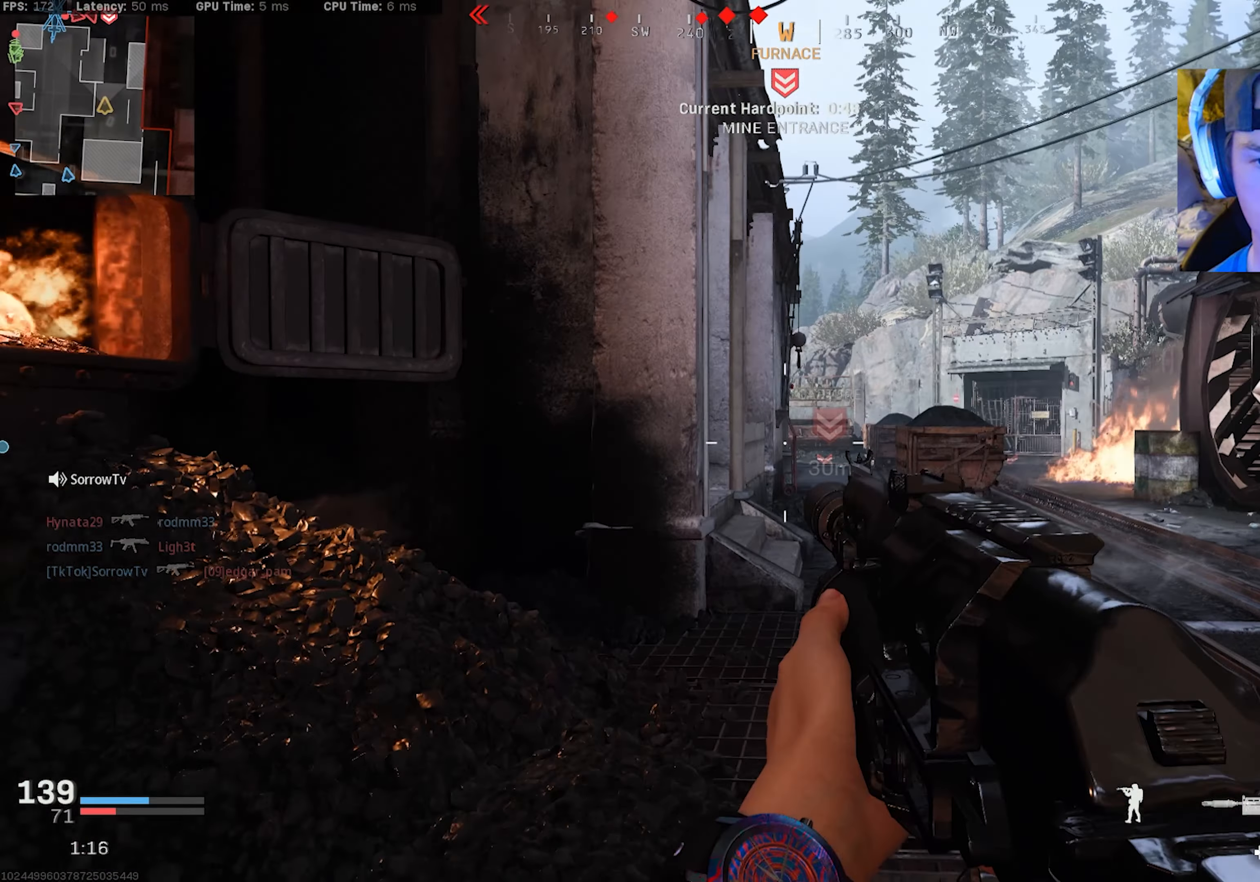
{"dt_ms": 500, "buttons": ["L3"], "left_stick": "up-left", "right_stick": "center", "events": [[33, "CROSS", "up"], [33, "R3", "up"], [117, "L3", "down"], [200, "L3", "up"], [233, "left_stick", "up"], [250, "L3", "down"], [417, "left_stick", "up-left"]]}
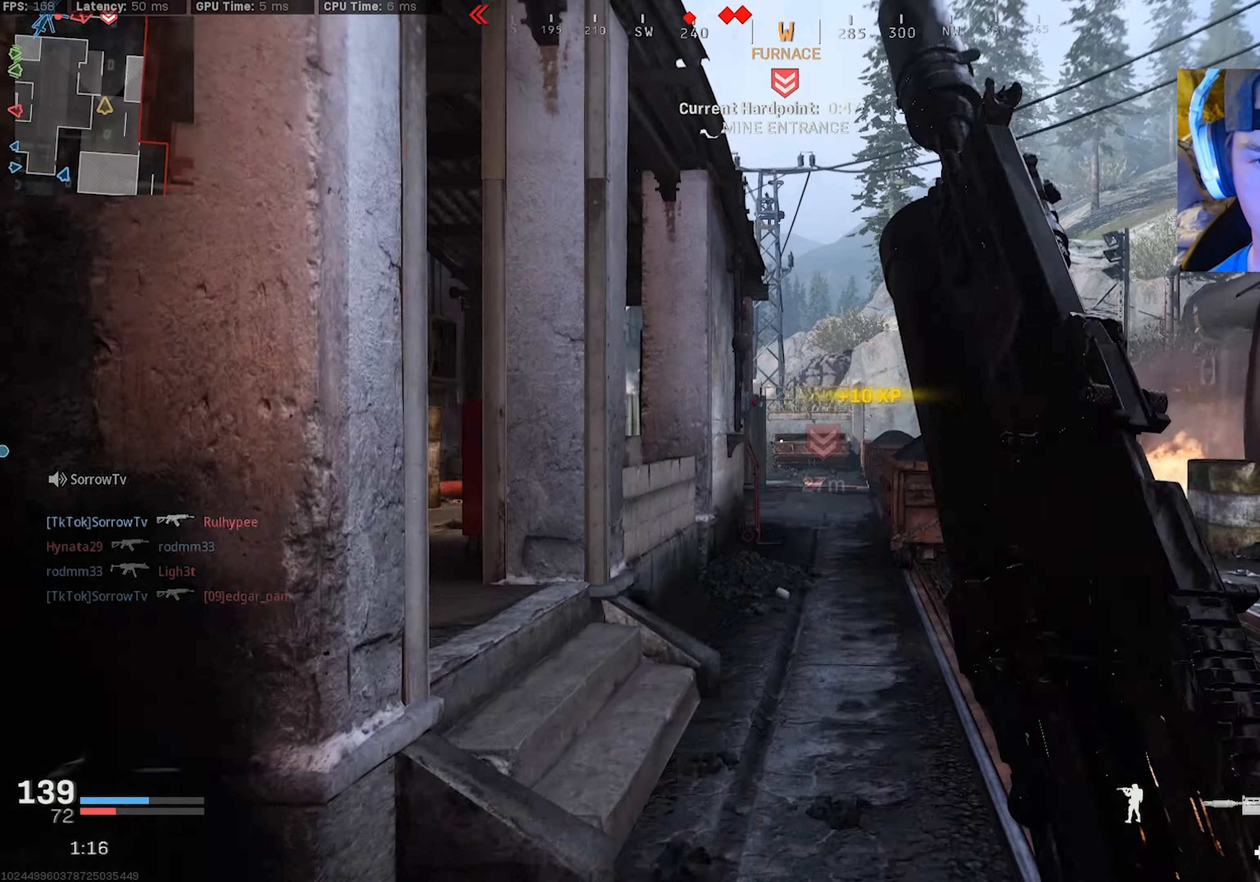
{"dt_ms": 500, "buttons": ["CROSS", "R3"], "left_stick": "left", "right_stick": "center", "events": [[33, "L3", "up"], [100, "L3", "down"], [167, "R3", "down"], [250, "R3", "up"], [267, "L3", "up"], [383, "R3", "down"], [450, "CROSS", "down"], [467, "left_stick", "left"]]}
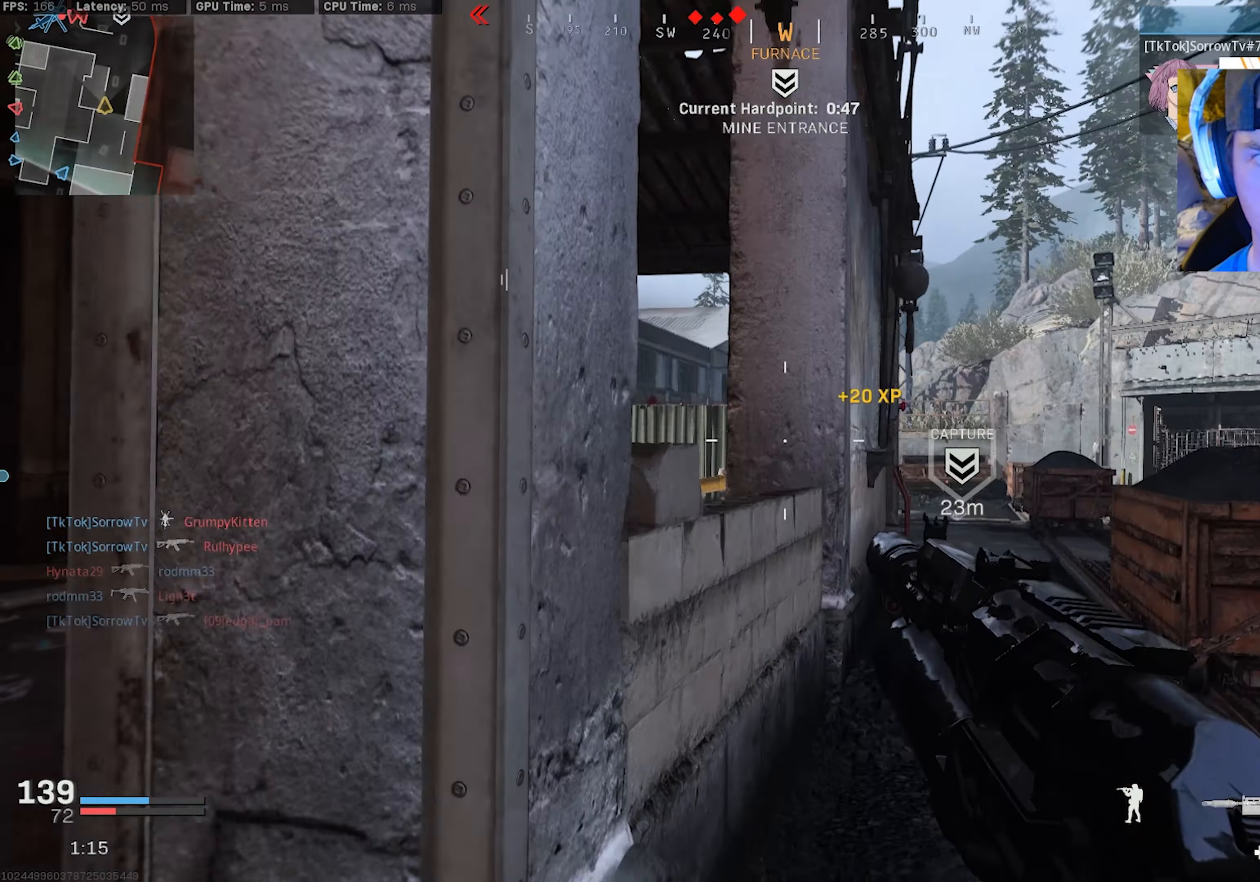
{"dt_ms": 500, "buttons": [], "left_stick": "up-left", "right_stick": "right", "events": [[33, "CROSS", "up"], [50, "R3", "up"], [317, "left_stick", "up-left"], [417, "L3", "down"], [433, "right_stick", "right"], [467, "L3", "up"]]}
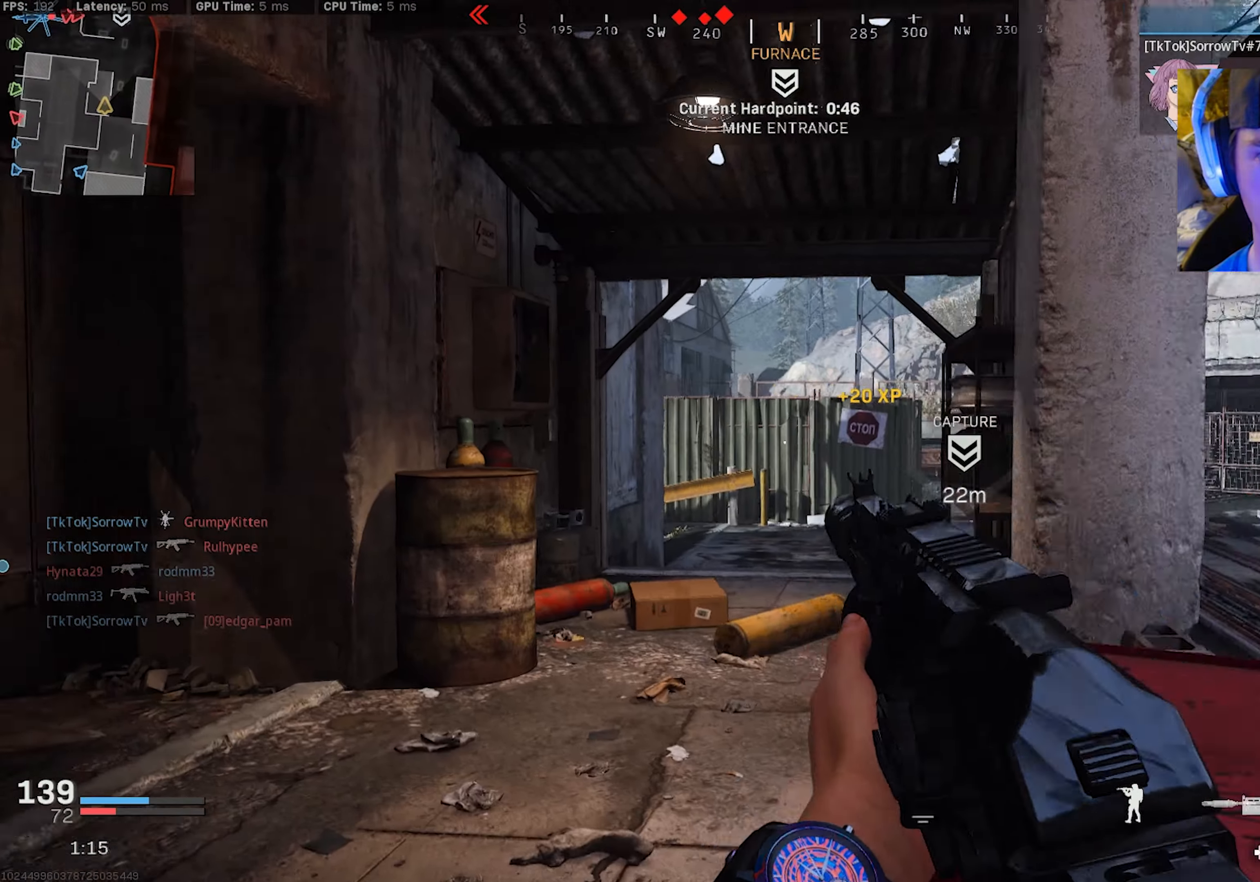
{"dt_ms": 500, "buttons": [], "left_stick": "up", "right_stick": "center", "events": [[33, "L3", "down"], [33, "right_stick", "center"], [83, "left_stick", "up"], [133, "L3", "up"], [200, "L3", "down"], [300, "L3", "up"], [383, "L3", "down"], [467, "L3", "up"]]}
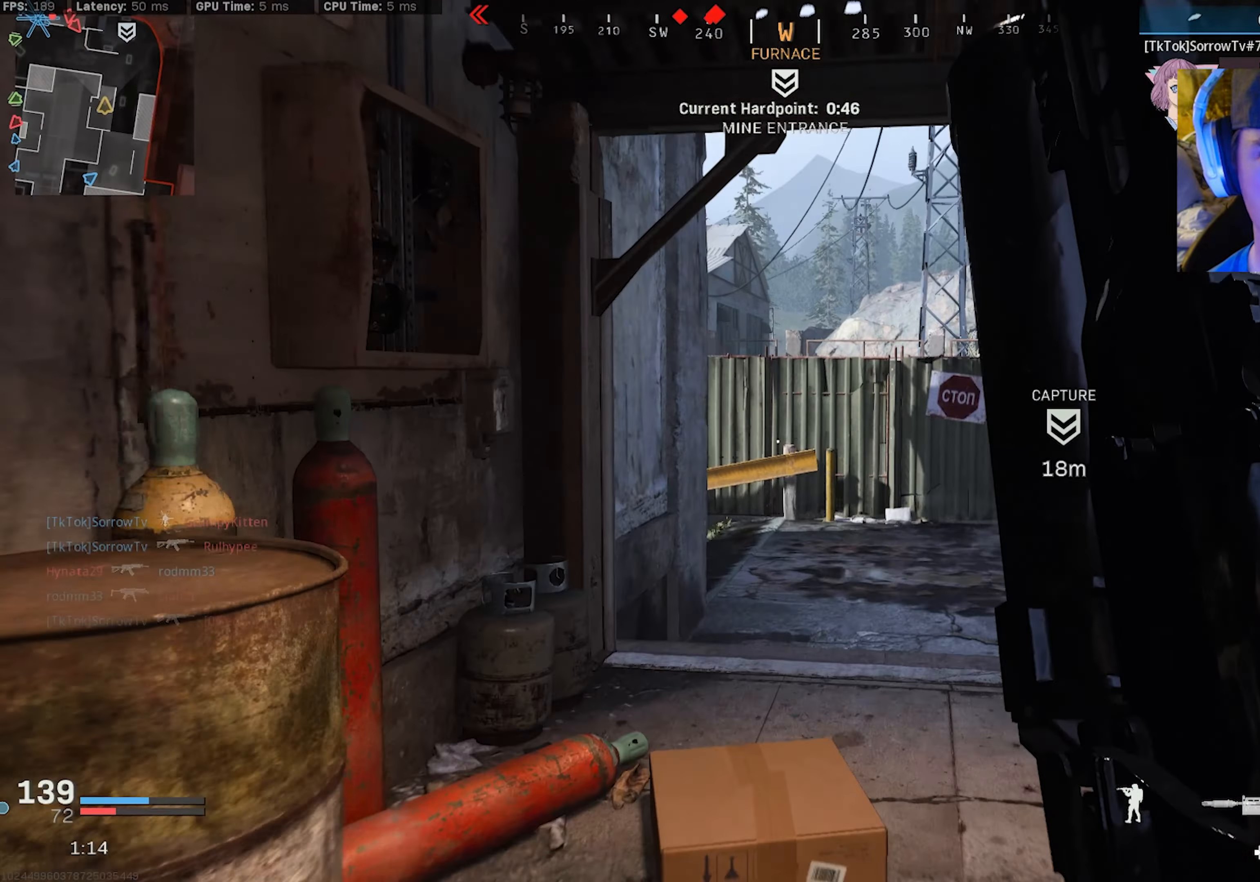
{"dt_ms": 500, "buttons": ["CROSS", "R3"], "left_stick": "right", "right_stick": "left", "events": [[83, "L3", "down"], [167, "R3", "down"], [283, "R3", "up"], [283, "right_stick", "left"], [317, "L3", "up"], [317, "left_stick", "up-right"], [400, "R3", "down"], [417, "left_stick", "right"], [450, "CROSS", "down"]]}
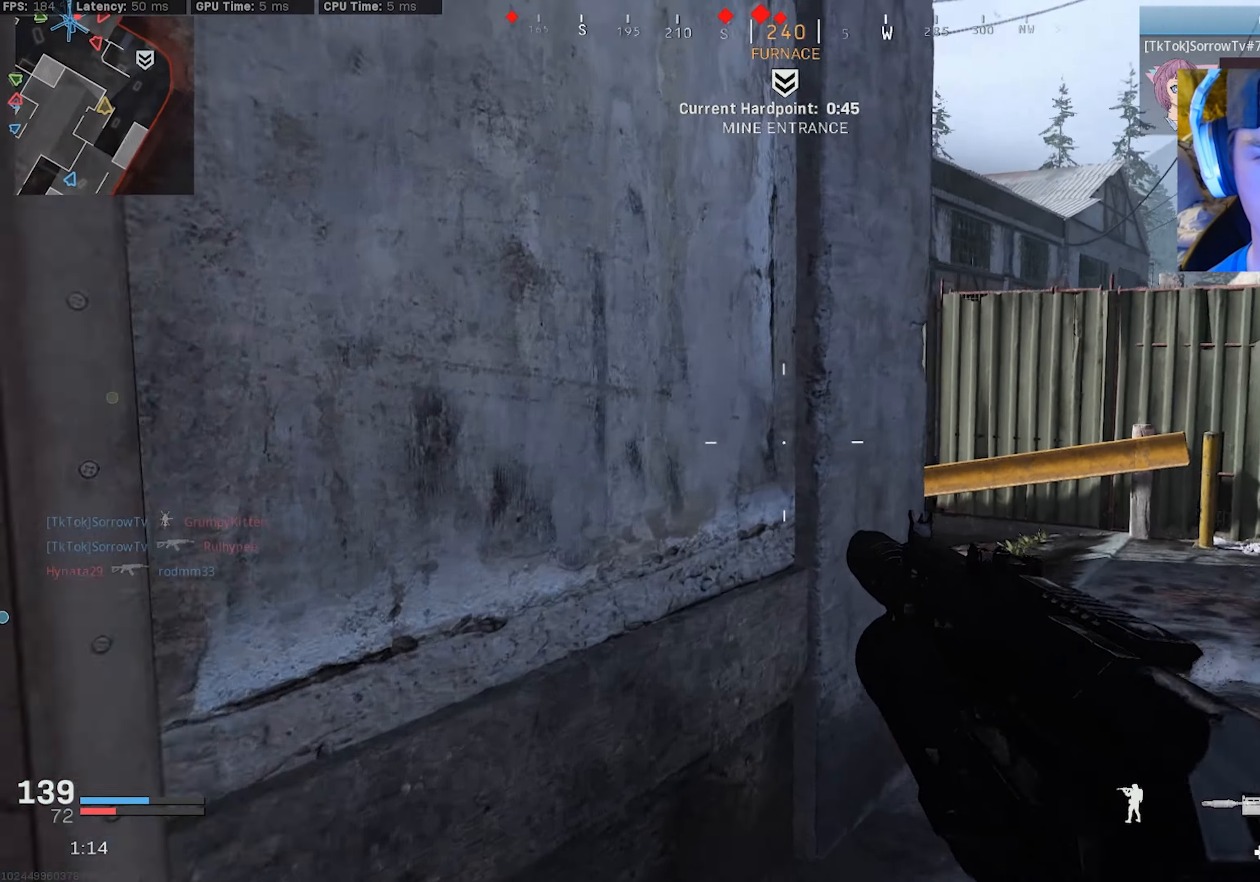
{"dt_ms": 500, "buttons": ["L2"], "left_stick": "right", "right_stick": "up-left", "events": [[67, "CROSS", "up"], [67, "R3", "up"], [67, "right_stick", "down-left"], [183, "right_stick", "left"], [350, "right_stick", "up-left"], [417, "L2", "down"]]}
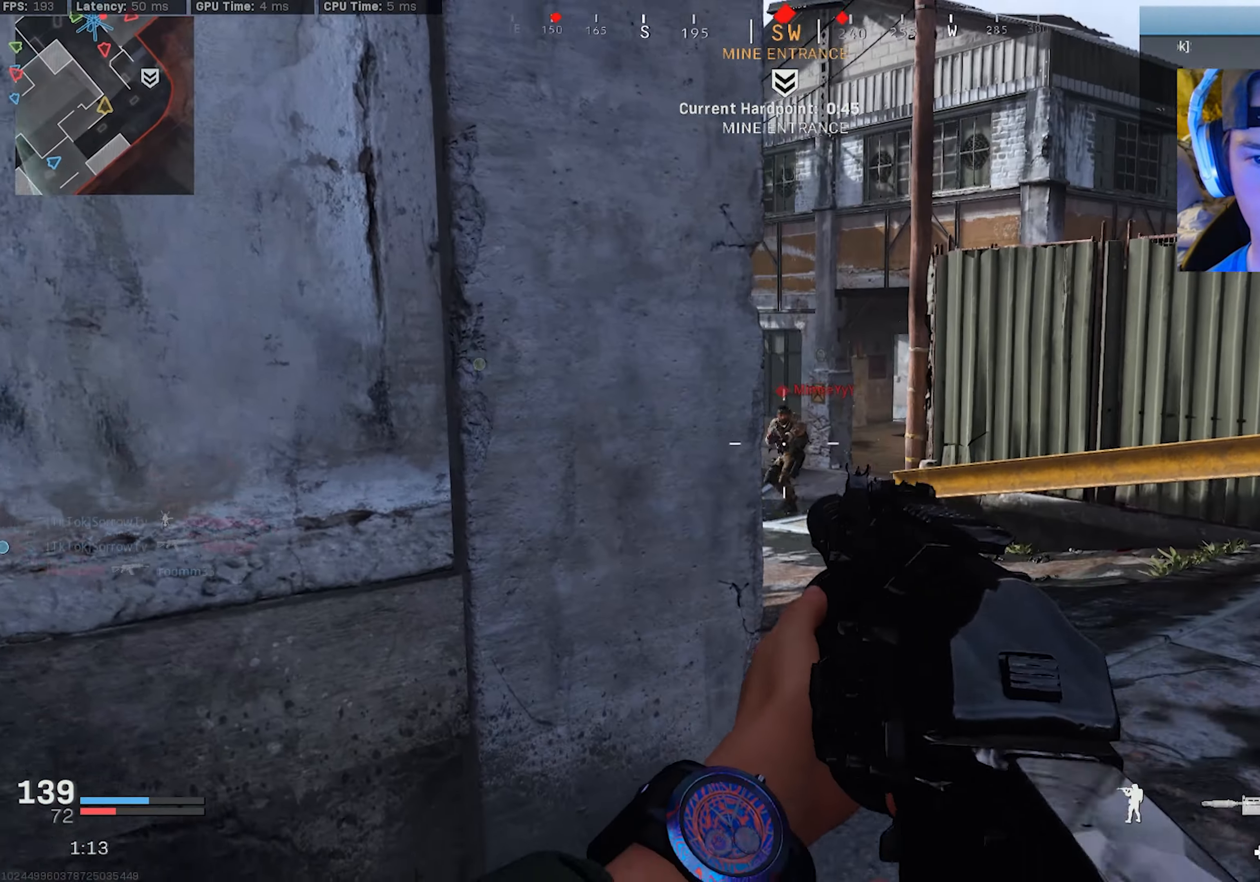
{"dt_ms": 500, "buttons": ["L2", "R2"], "left_stick": "right", "right_stick": "left", "events": [[17, "right_stick", "center"], [67, "right_stick", "down"], [100, "R2", "down"], [200, "right_stick", "left"], [267, "right_stick", "center"], [400, "right_stick", "left"]]}
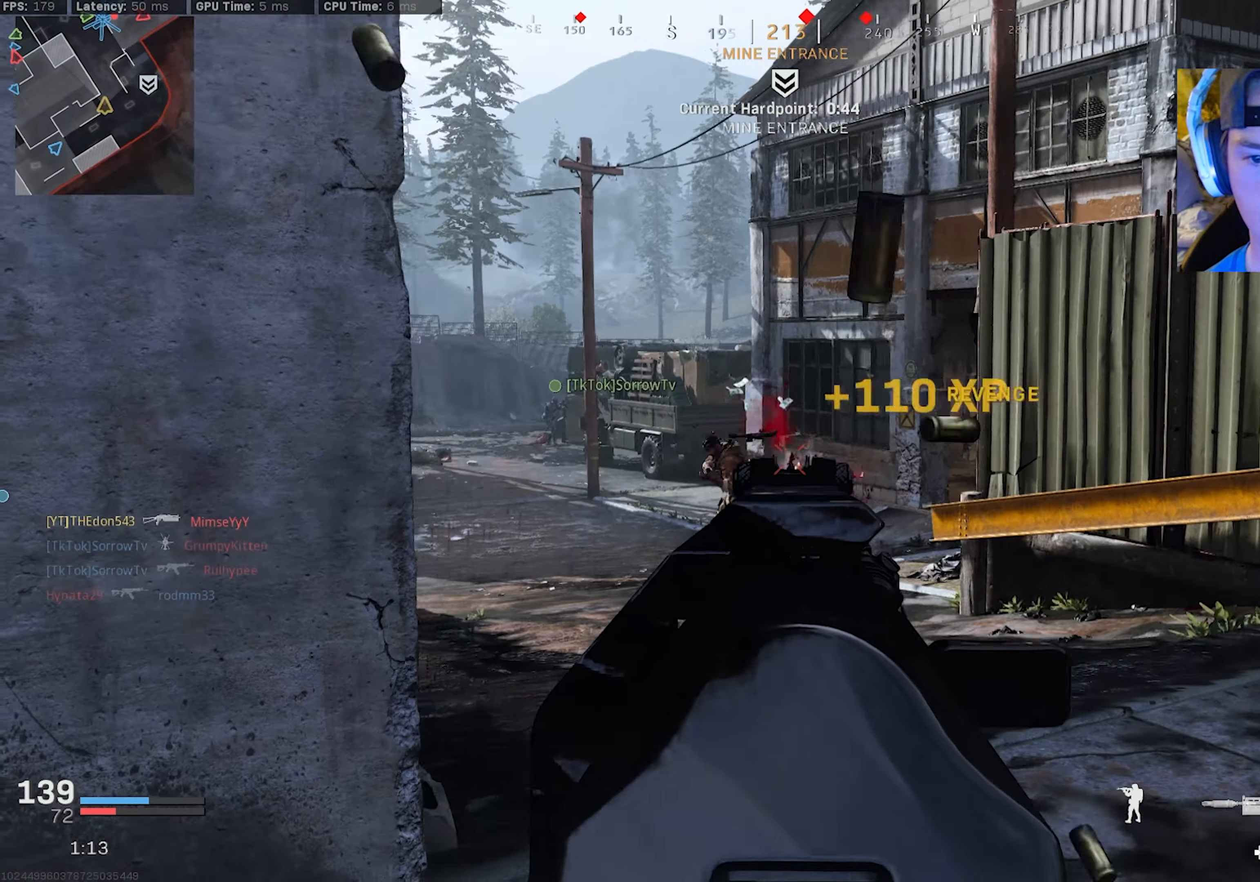
{"dt_ms": 500, "buttons": ["L3"], "left_stick": "up-right", "right_stick": "left", "events": [[84, "L2", "up"], [150, "R2", "up"], [150, "right_stick", "right"], [234, "left_stick", "up-right"], [300, "L3", "down"], [384, "L3", "up"], [434, "right_stick", "center"], [467, "L3", "down"], [484, "right_stick", "left"]]}
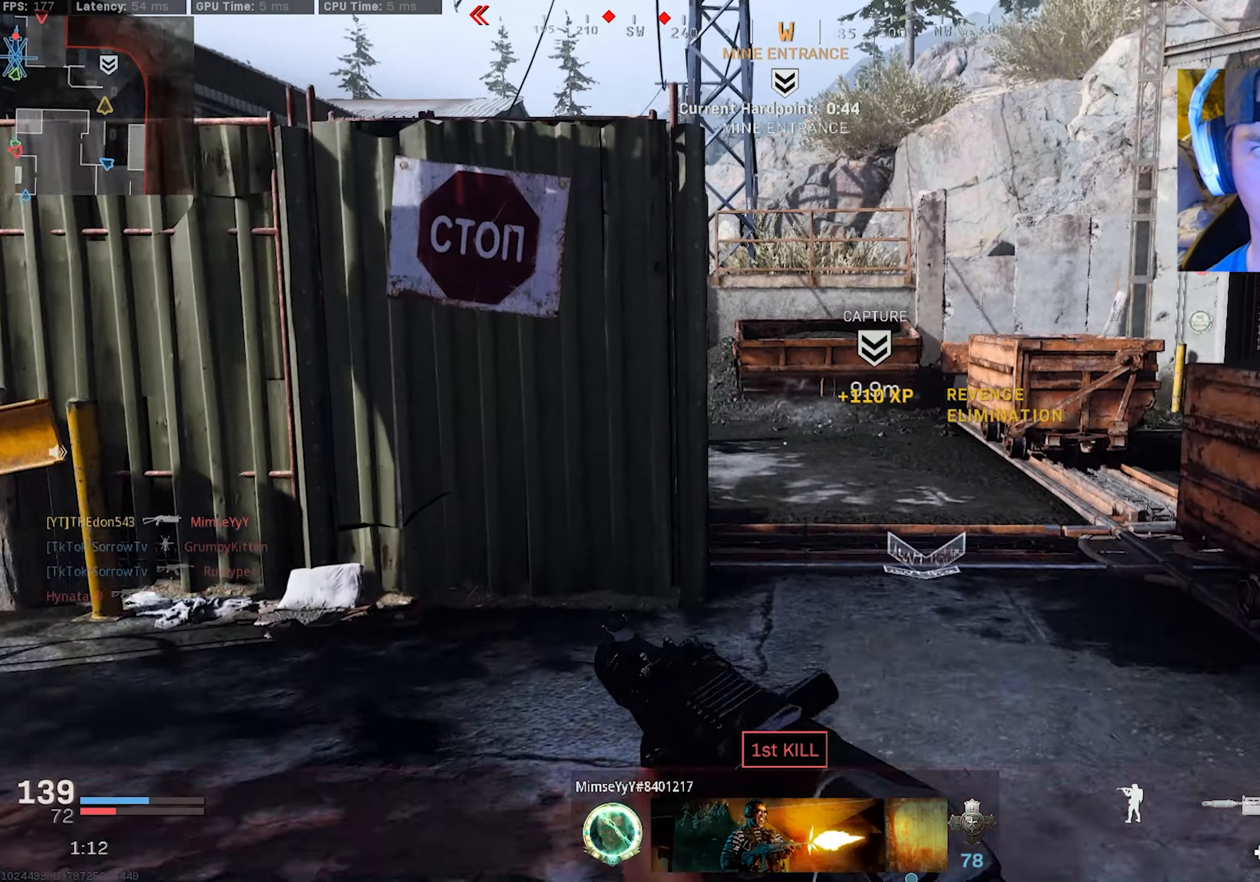
{"dt_ms": 500, "buttons": [], "left_stick": "up", "right_stick": "left", "events": [[34, "L3", "up"], [117, "L3", "down"], [200, "L3", "up"], [267, "L3", "down"], [300, "R3", "down"], [300, "left_stick", "up"], [367, "L3", "up"], [367, "R3", "up"]]}
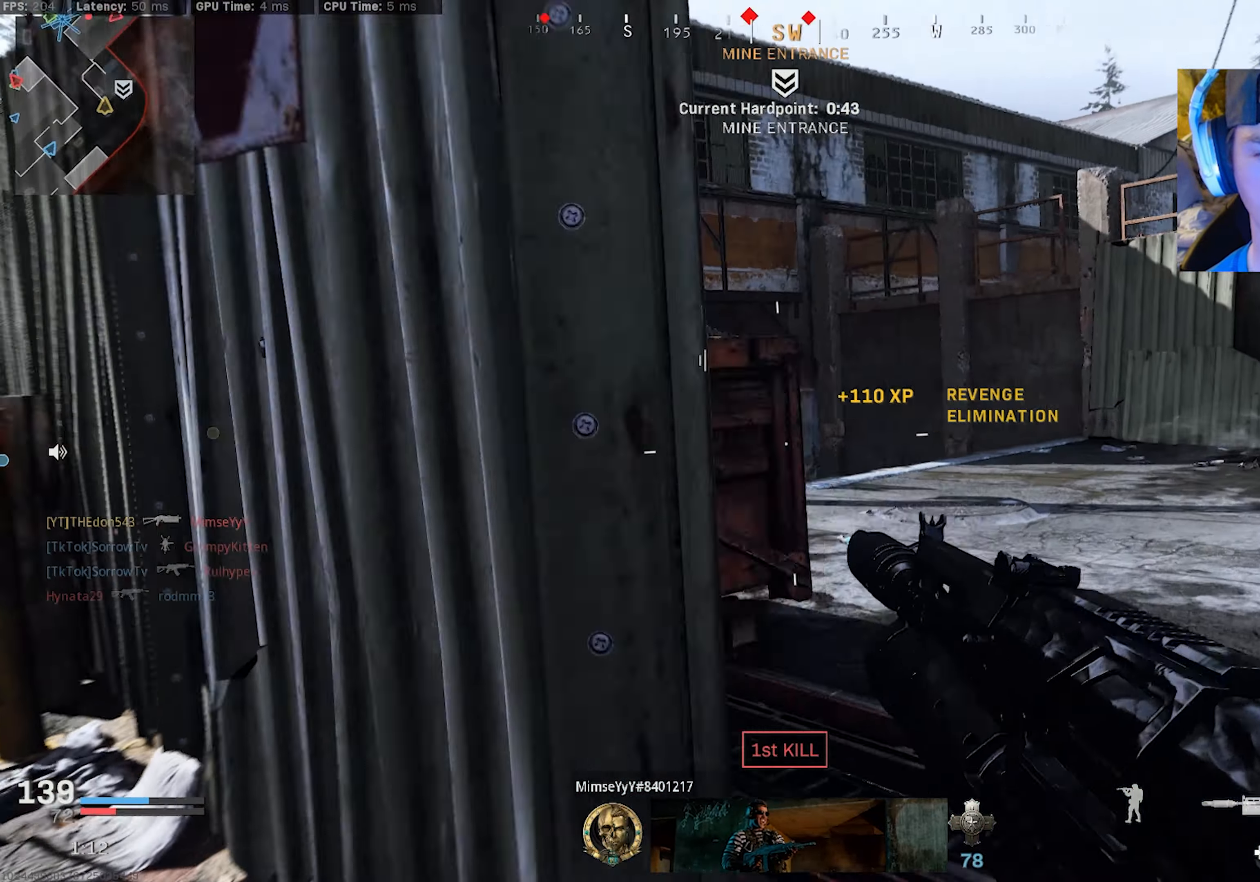
{"dt_ms": 500, "buttons": [], "left_stick": "up", "right_stick": "center", "events": [[34, "R3", "down"], [67, "CROSS", "down"], [84, "right_stick", "center"], [167, "CROSS", "up"], [184, "R3", "up"], [234, "L3", "down"], [317, "L3", "up"], [384, "L3", "down"], [484, "L3", "up"]]}
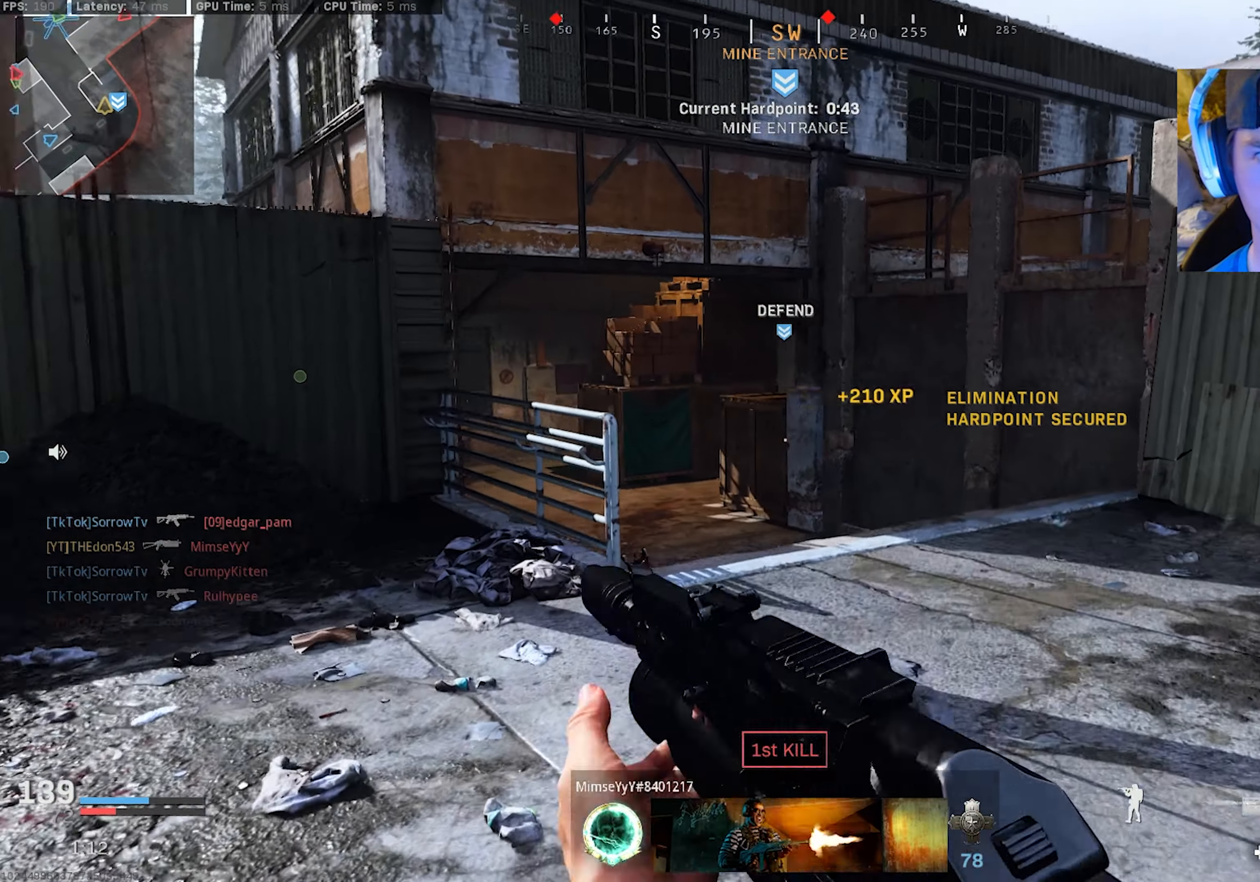
{"dt_ms": 500, "buttons": [], "left_stick": "up", "right_stick": "center", "events": [[34, "L3", "down"], [150, "L3", "up"], [200, "L3", "down"], [300, "L3", "up"], [367, "L3", "down"], [450, "L3", "up"]]}
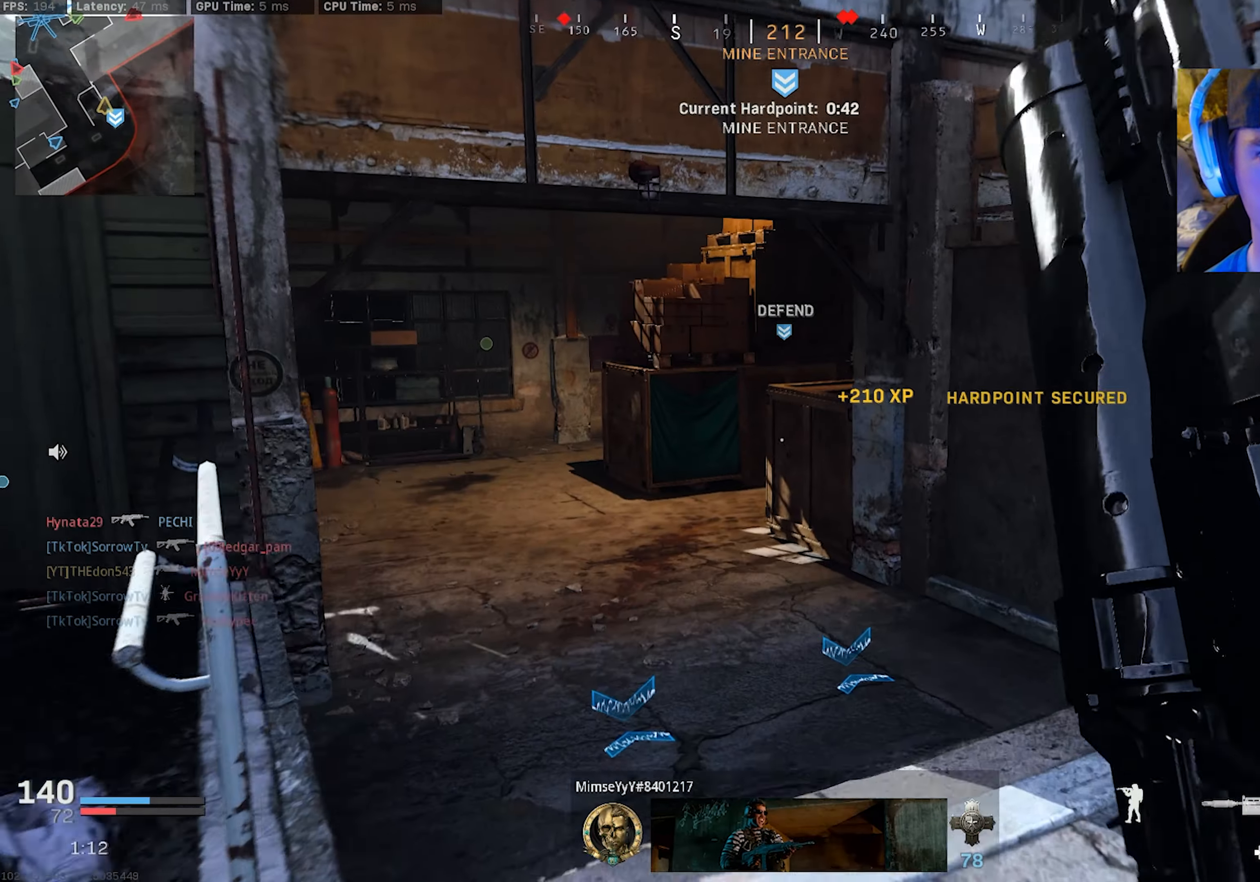
{"dt_ms": 500, "buttons": [], "left_stick": "right", "right_stick": "left", "events": [[50, "L3", "down"], [150, "L3", "up"], [234, "L3", "down"], [267, "R3", "down"], [317, "L3", "up"], [350, "R3", "up"], [434, "right_stick", "left"], [500, "left_stick", "right"]]}
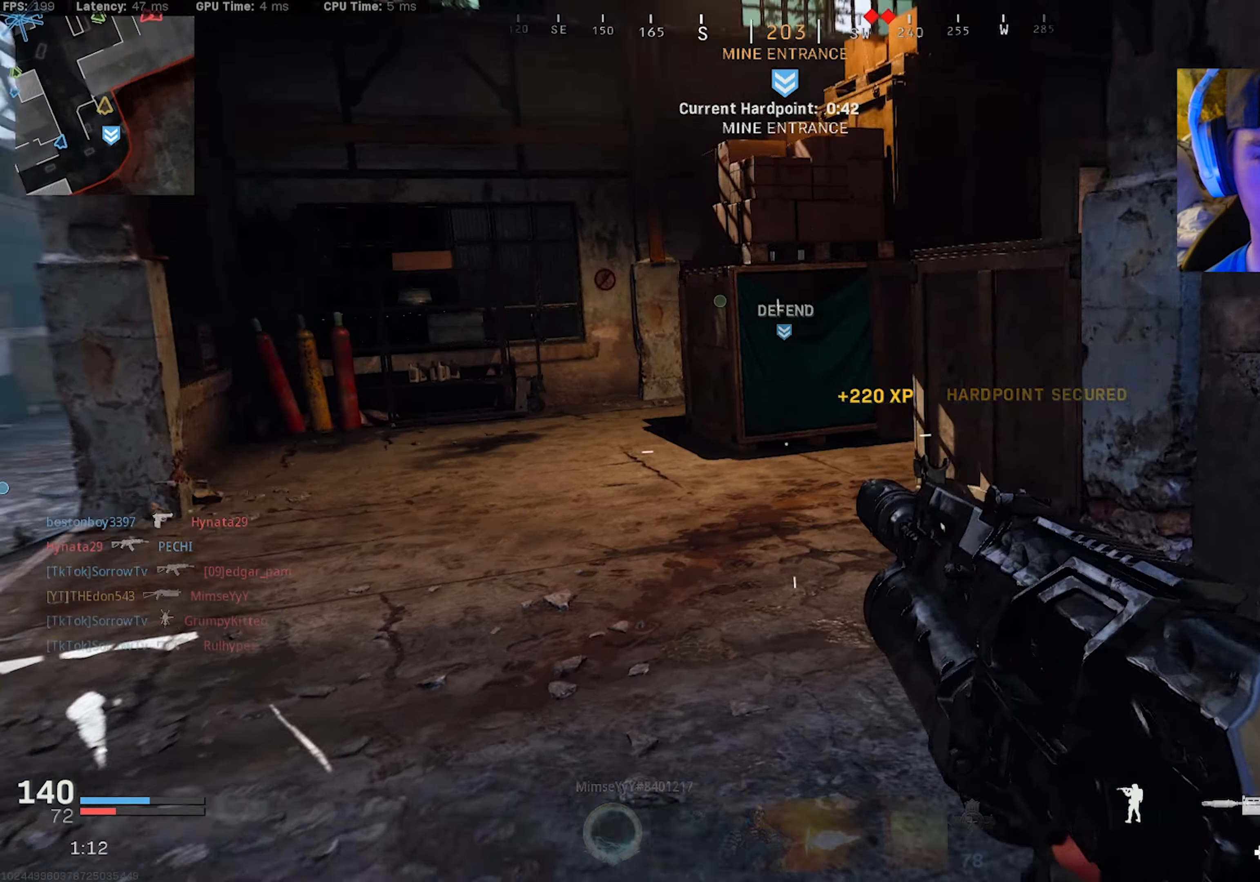
{"dt_ms": 500, "buttons": [], "left_stick": "down-right", "right_stick": "center", "events": [[50, "left_stick", "down-right"], [50, "right_stick", "up-left"], [84, "R3", "down"], [117, "CROSS", "down"], [234, "CROSS", "up"], [250, "R3", "up"], [250, "right_stick", "left"], [317, "SQUARE", "down"], [400, "SQUARE", "up"], [400, "right_stick", "center"]]}